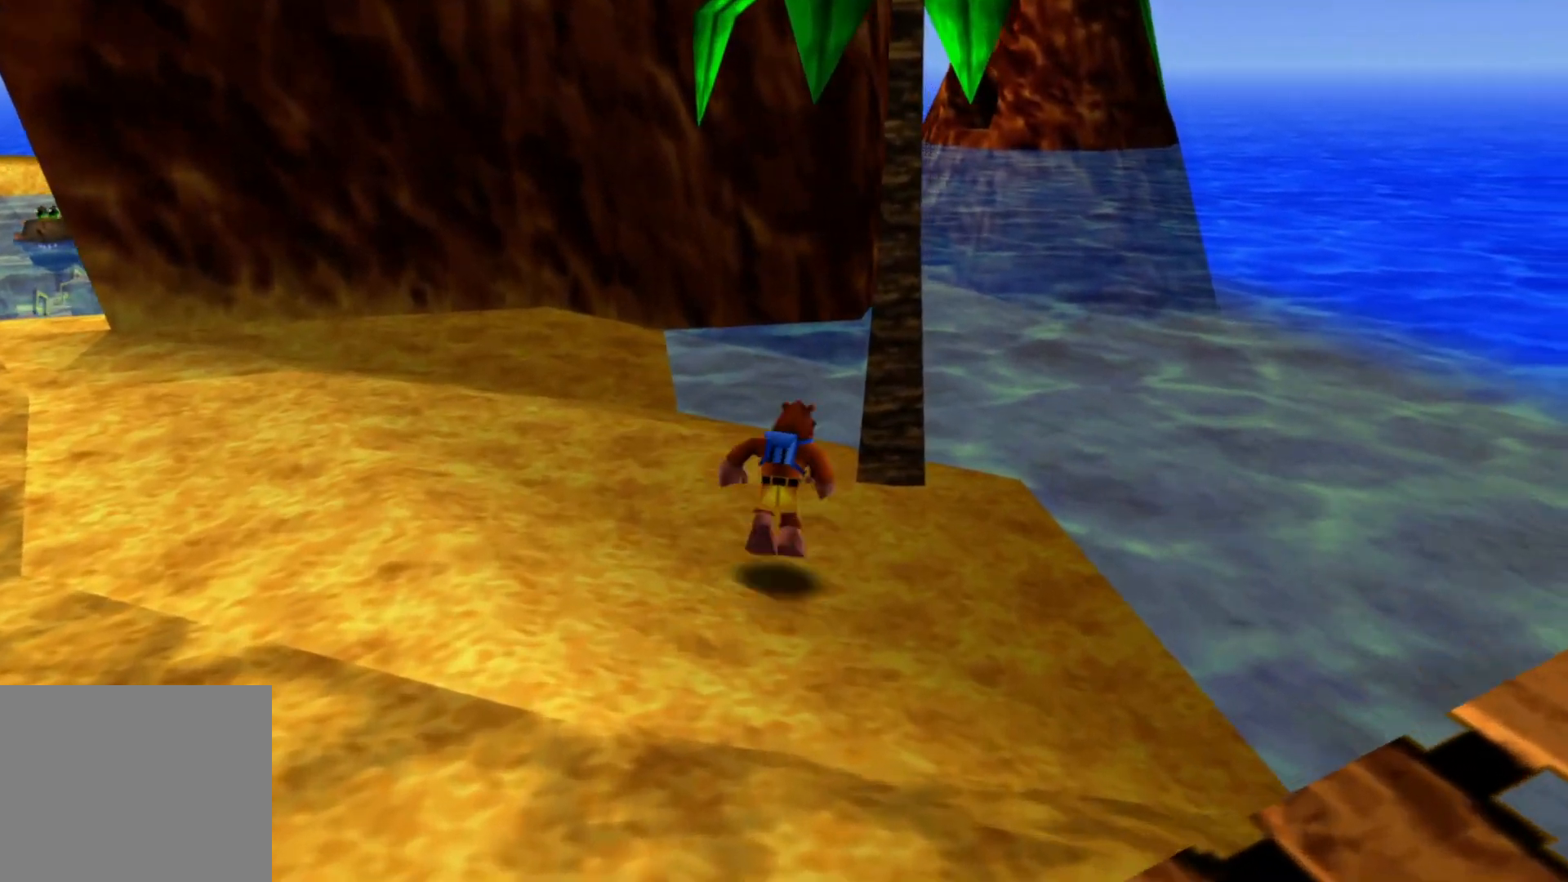
Gameplay with a controller (Xbox layout); each line is a JSON object with the inputs held at the frame after it (dt_ms = milliseconds from this image to that frame). "events" lists button and stick changes between this image and that frame as [ms after this image, input, new state], when the widget could be followed in between. Not read: HOME L3 R3.
{"dt_ms": 1000, "buttons": [], "left_stick": "up", "right_stick": "center"}
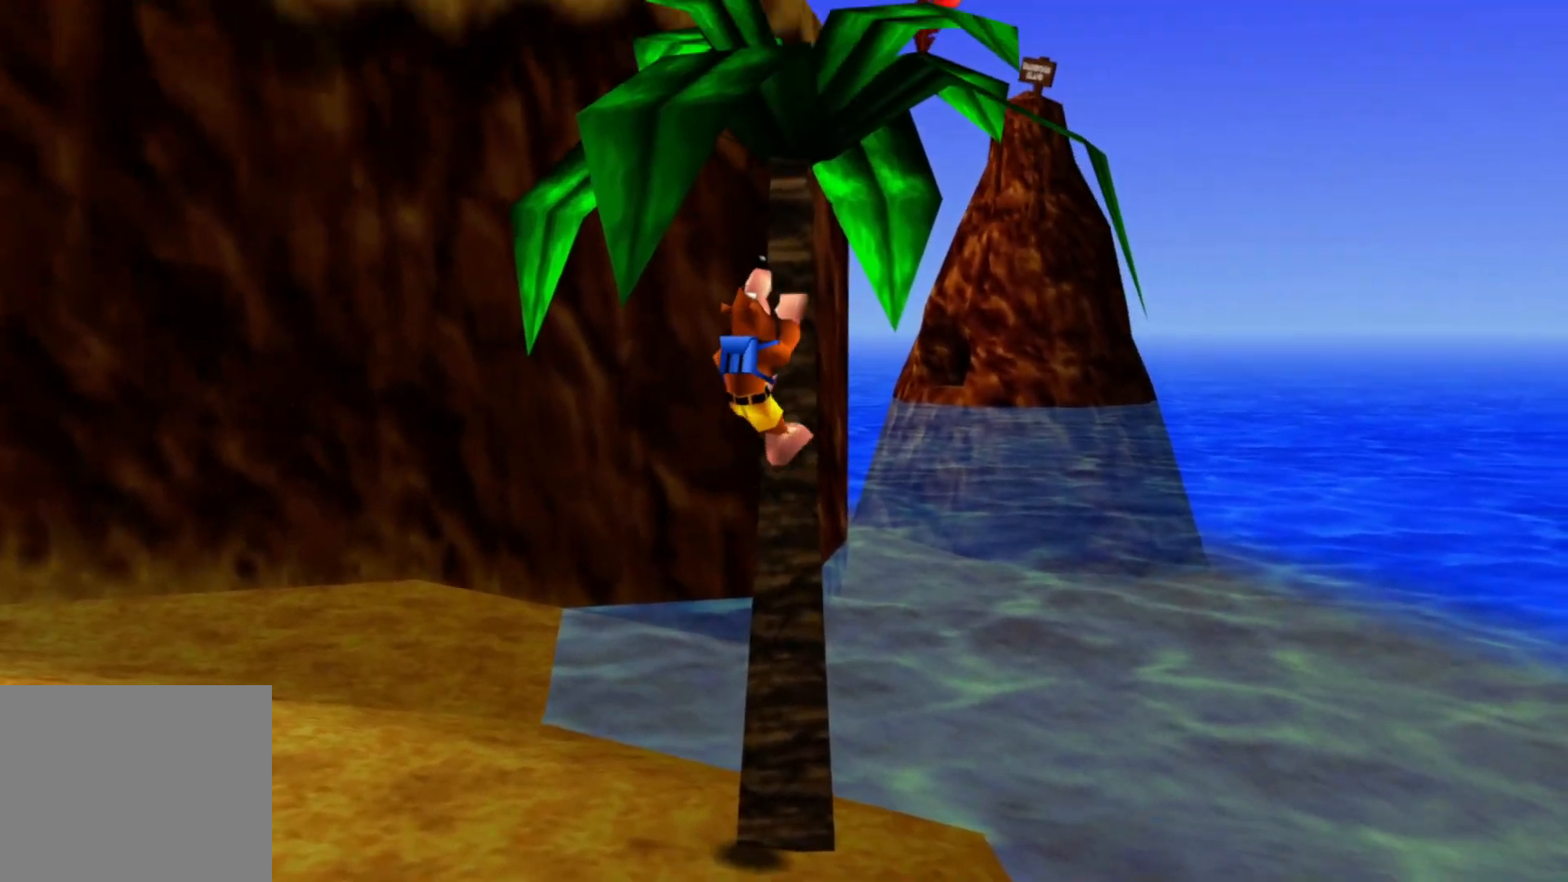
{"dt_ms": 500, "buttons": [], "left_stick": "up", "right_stick": "center", "events": []}
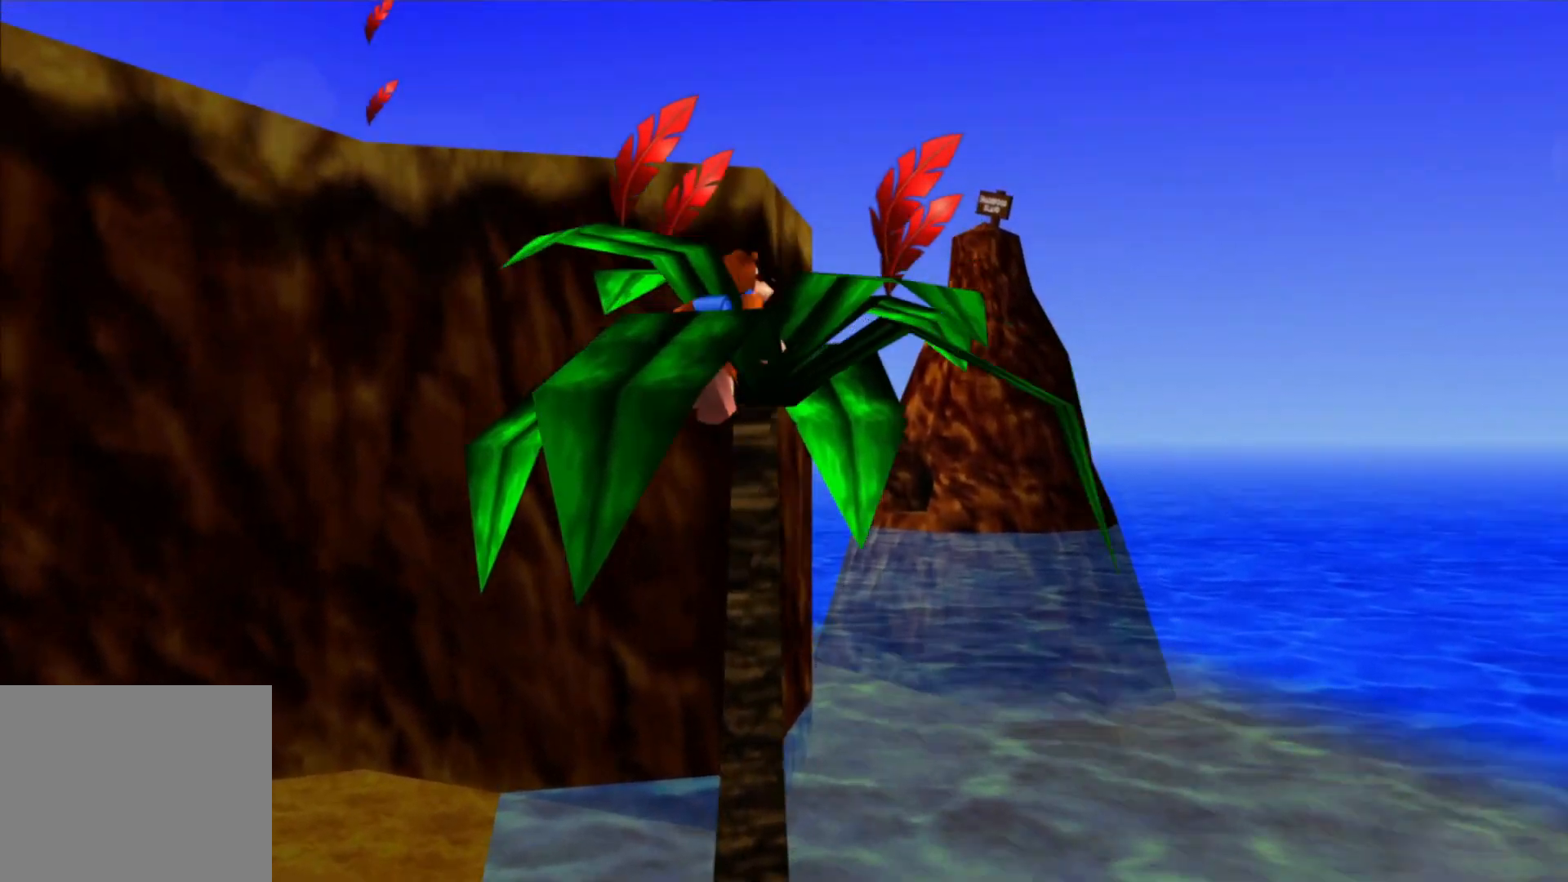
{"dt_ms": 500, "buttons": [], "left_stick": "down", "right_stick": "center", "events": [[283, "left_stick", "center"], [500, "left_stick", "down"]]}
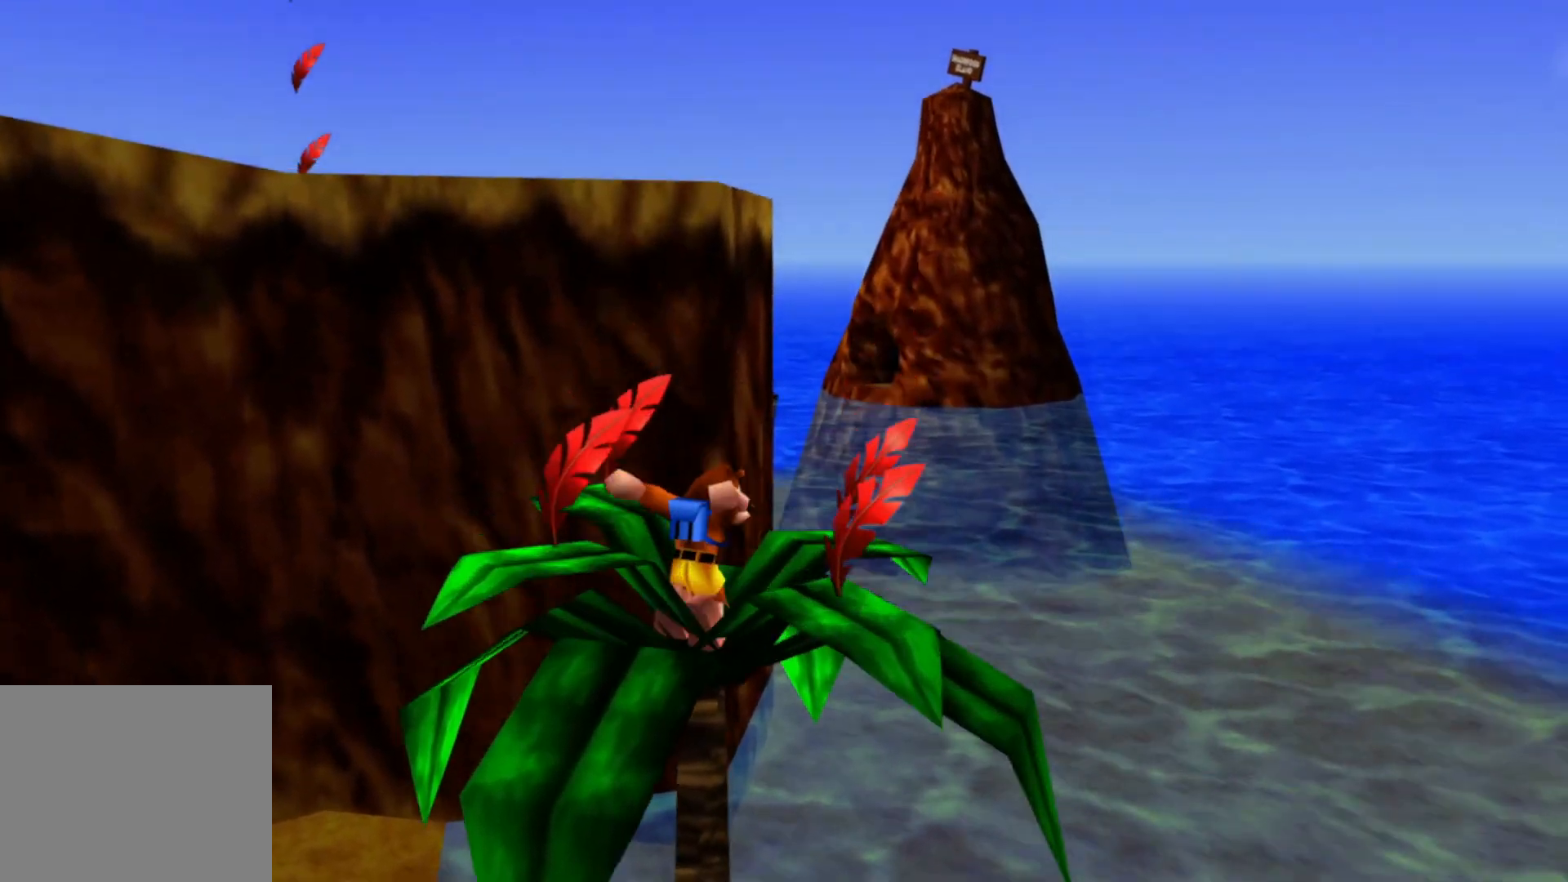
{"dt_ms": 500, "buttons": [], "left_stick": "left", "right_stick": "center", "events": [[233, "left_stick", "center"], [383, "left_stick", "left"]]}
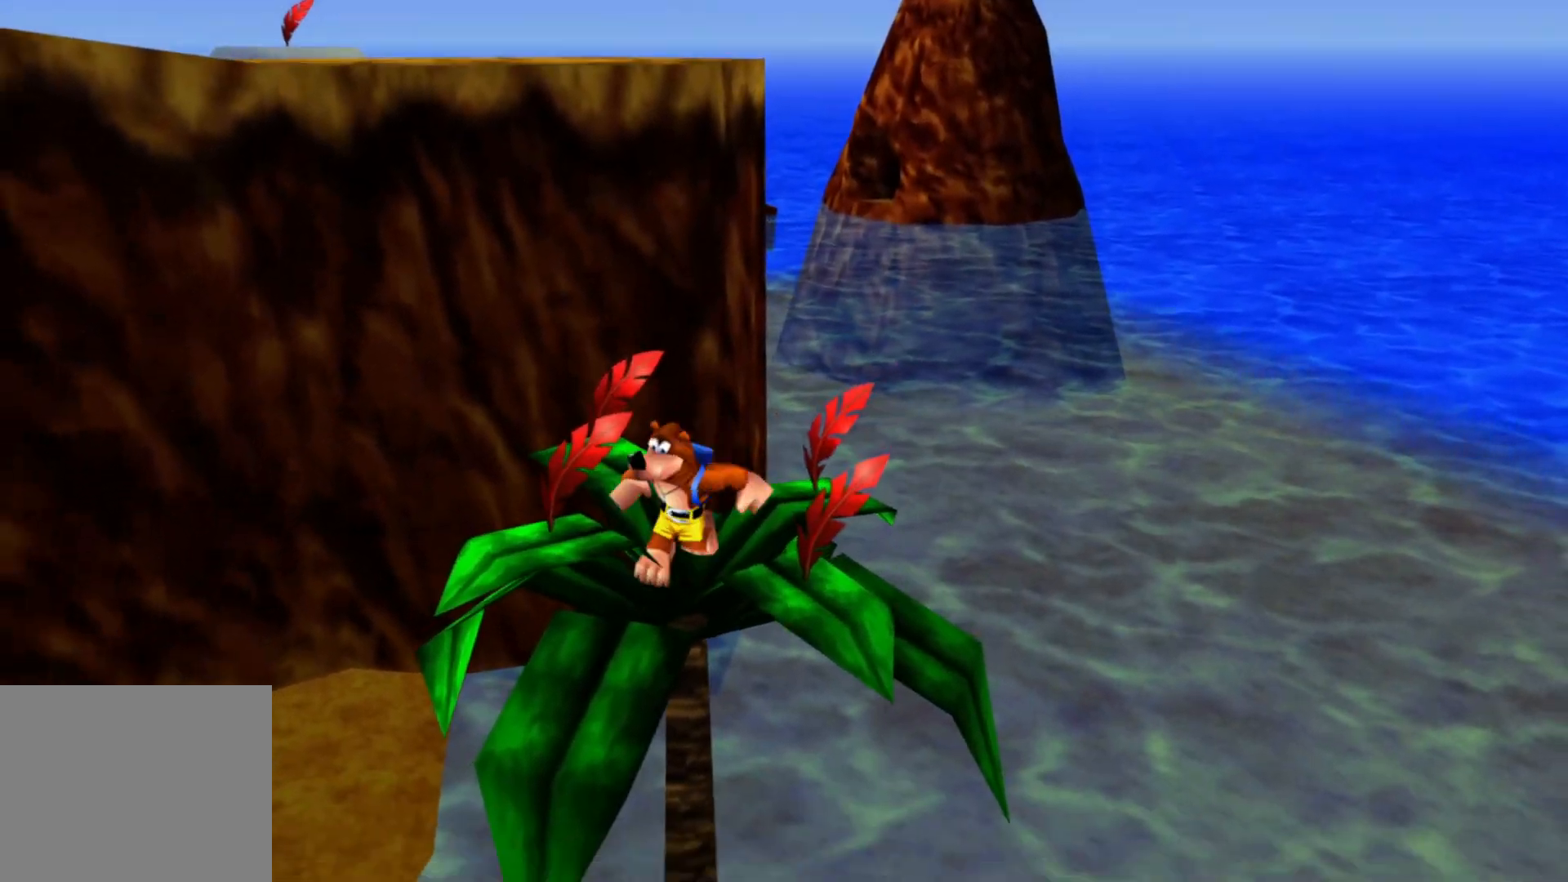
{"dt_ms": 500, "buttons": [], "left_stick": "up", "right_stick": "center", "events": [[83, "left_stick", "center"], [300, "left_stick", "up"]]}
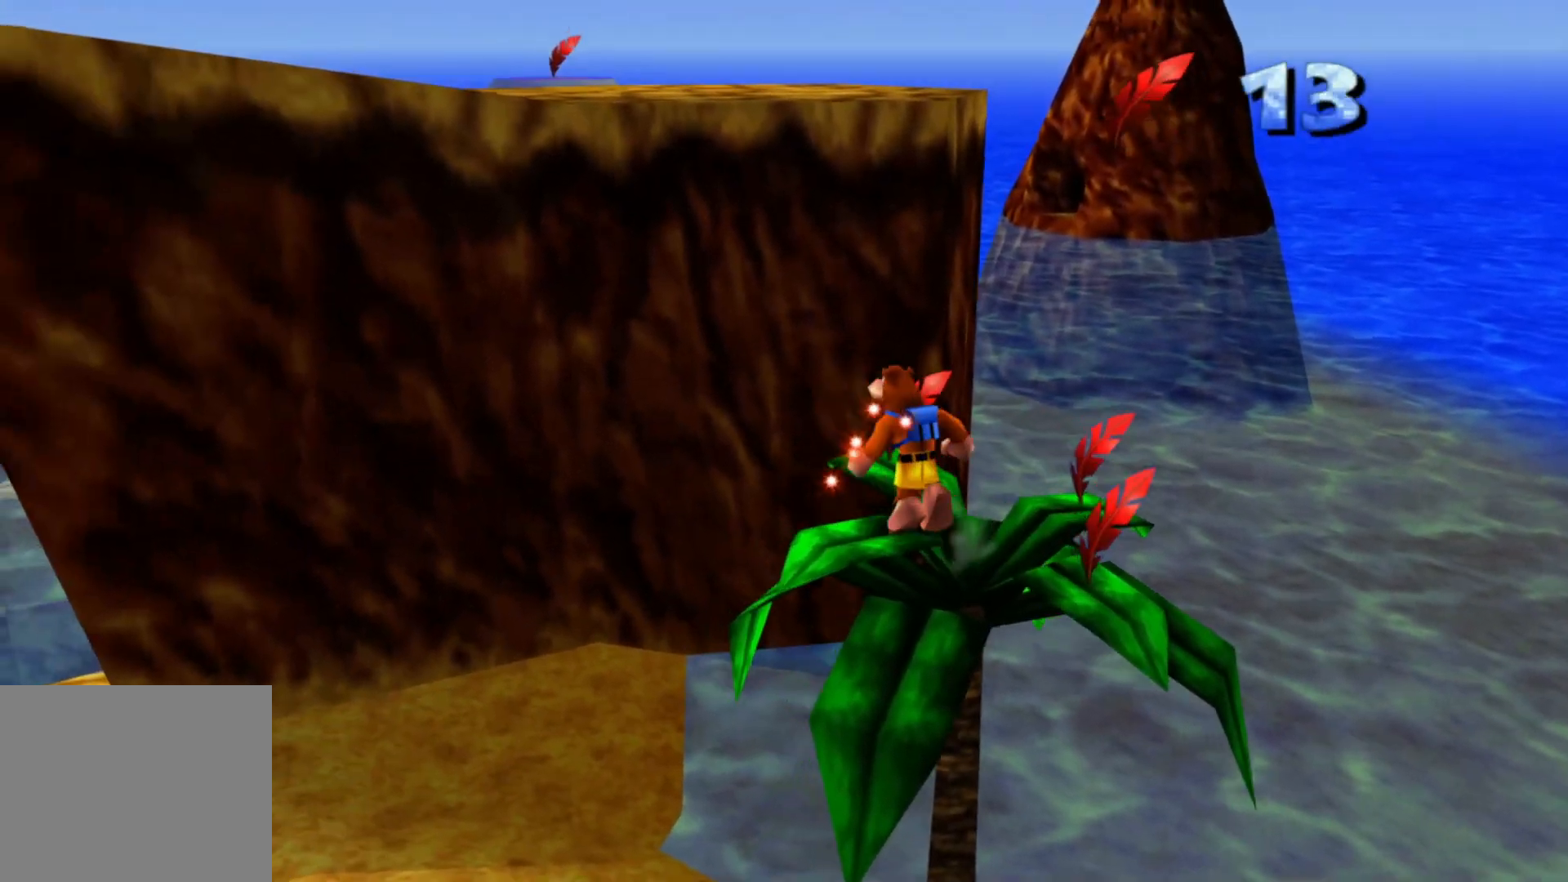
{"dt_ms": 500, "buttons": [], "left_stick": "right", "right_stick": "right", "events": [[100, "left_stick", "center"], [233, "right_stick", "right"], [500, "left_stick", "right"]]}
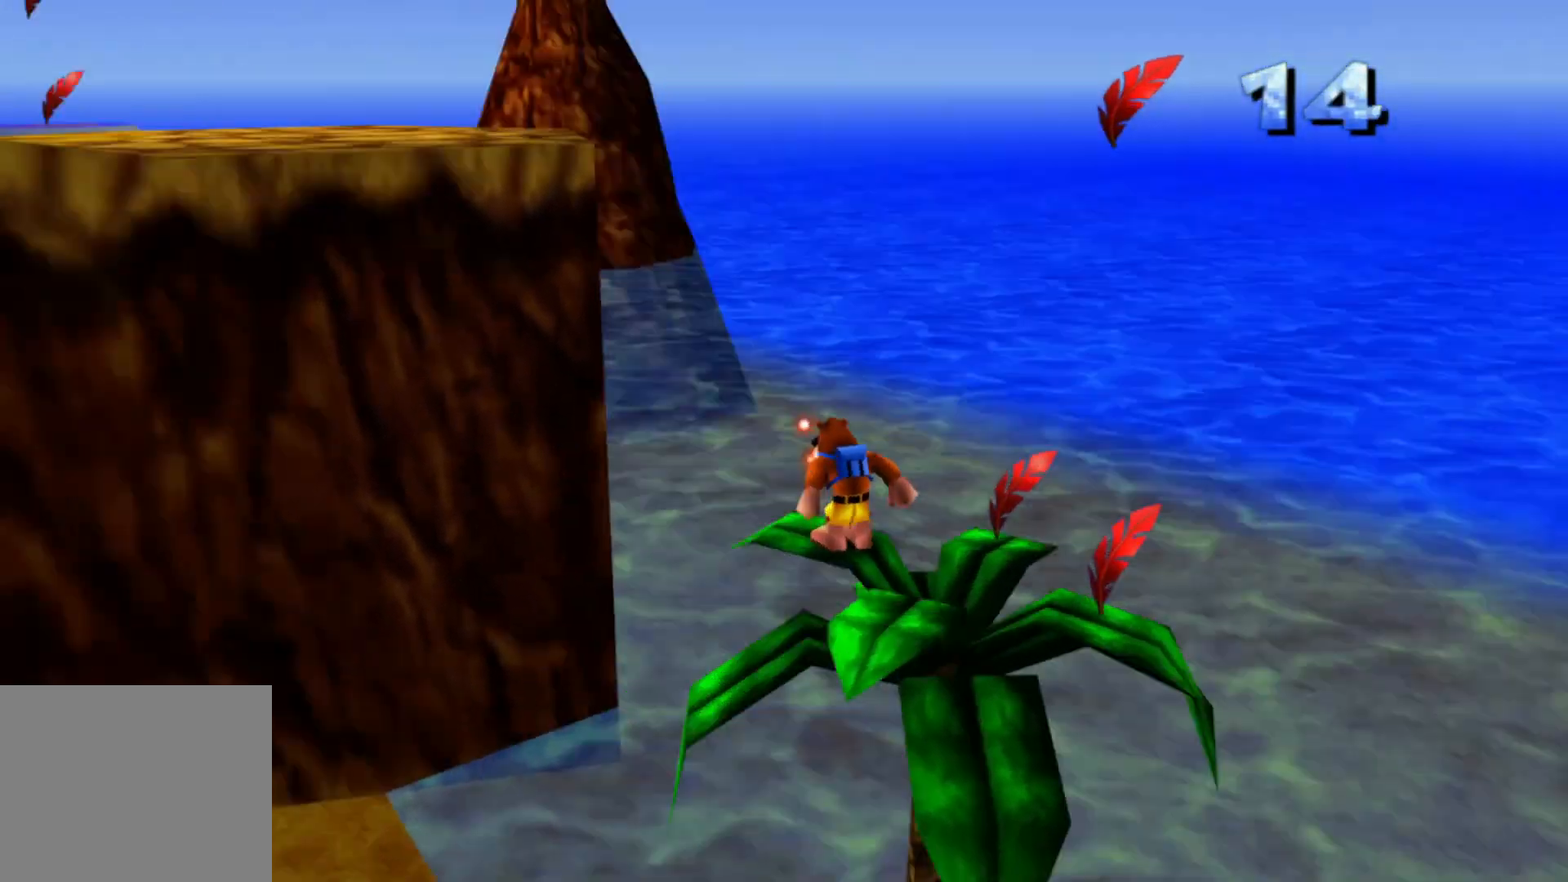
{"dt_ms": 500, "buttons": [], "left_stick": "up", "right_stick": "center", "events": [[133, "left_stick", "center"], [250, "left_stick", "up"], [500, "right_stick", "center"]]}
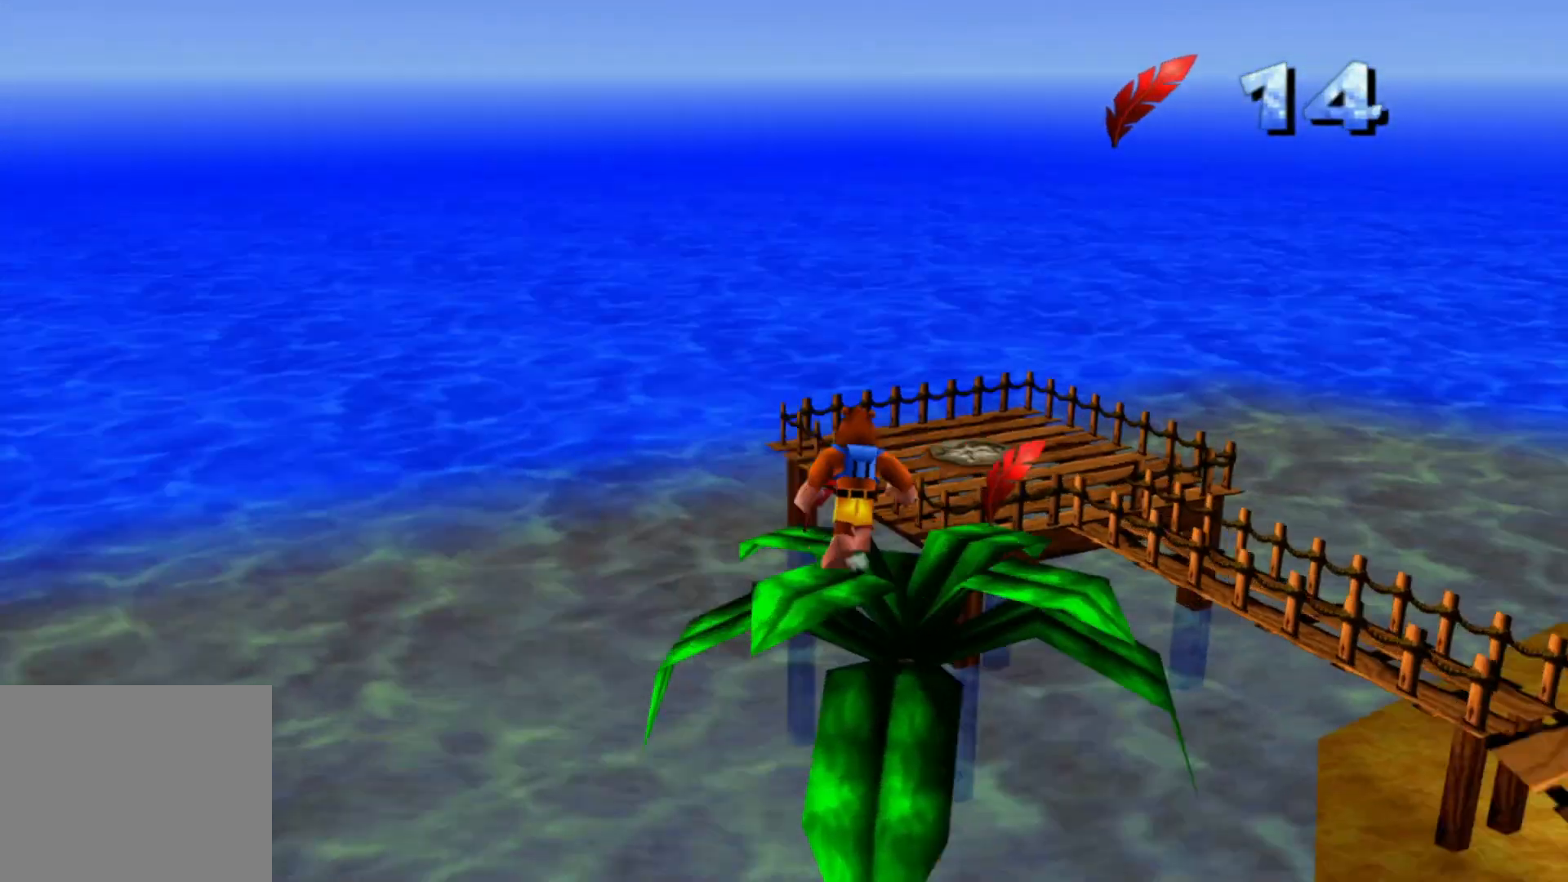
{"dt_ms": 500, "buttons": [], "left_stick": "center", "right_stick": "right", "events": [[100, "left_stick", "center"], [200, "right_stick", "right"], [350, "left_stick", "right"], [500, "left_stick", "center"]]}
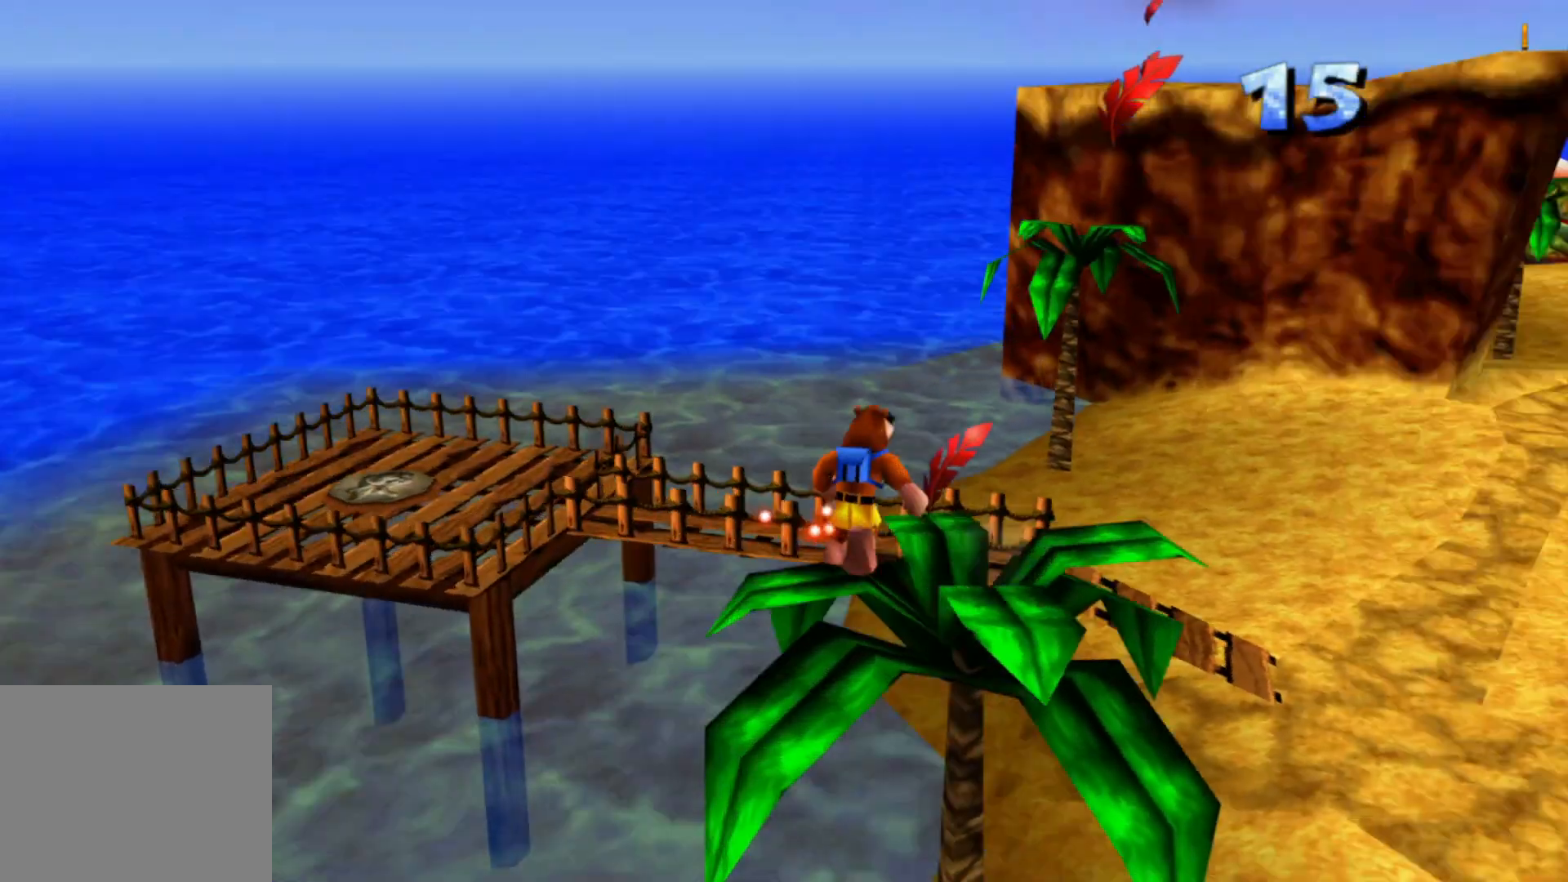
{"dt_ms": 500, "buttons": [], "left_stick": "center", "right_stick": "center", "events": [[183, "right_stick", "center"], [250, "left_stick", "up-left"], [483, "left_stick", "center"]]}
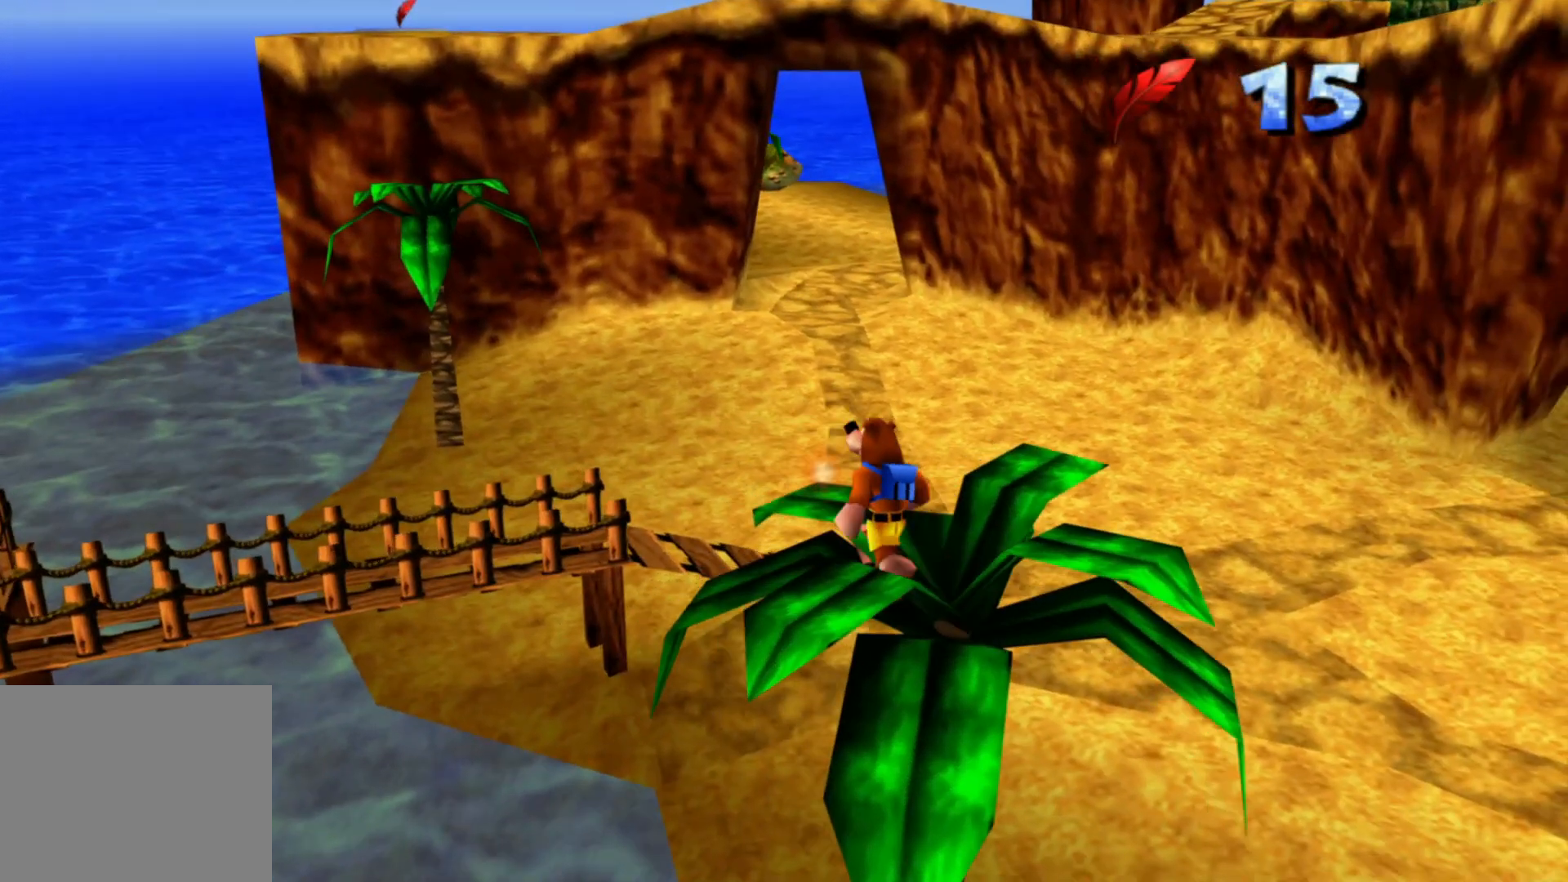
{"dt_ms": 500, "buttons": [], "left_stick": "center", "right_stick": "center", "events": [[250, "left_stick", "up-right"], [333, "left_stick", "center"]]}
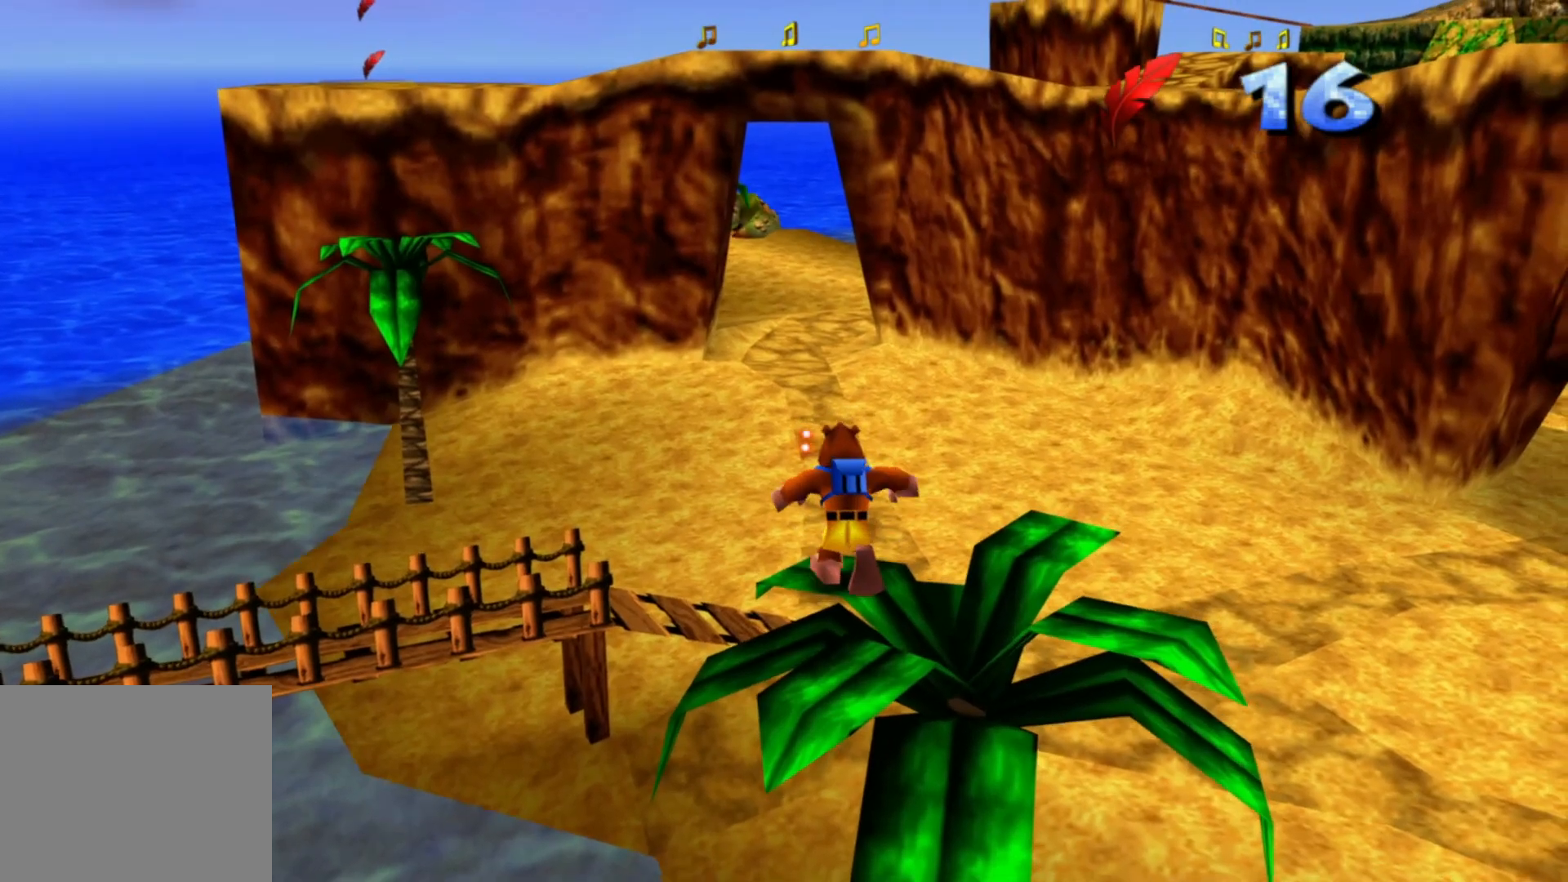
{"dt_ms": 500, "buttons": [], "left_stick": "center", "right_stick": "center", "events": []}
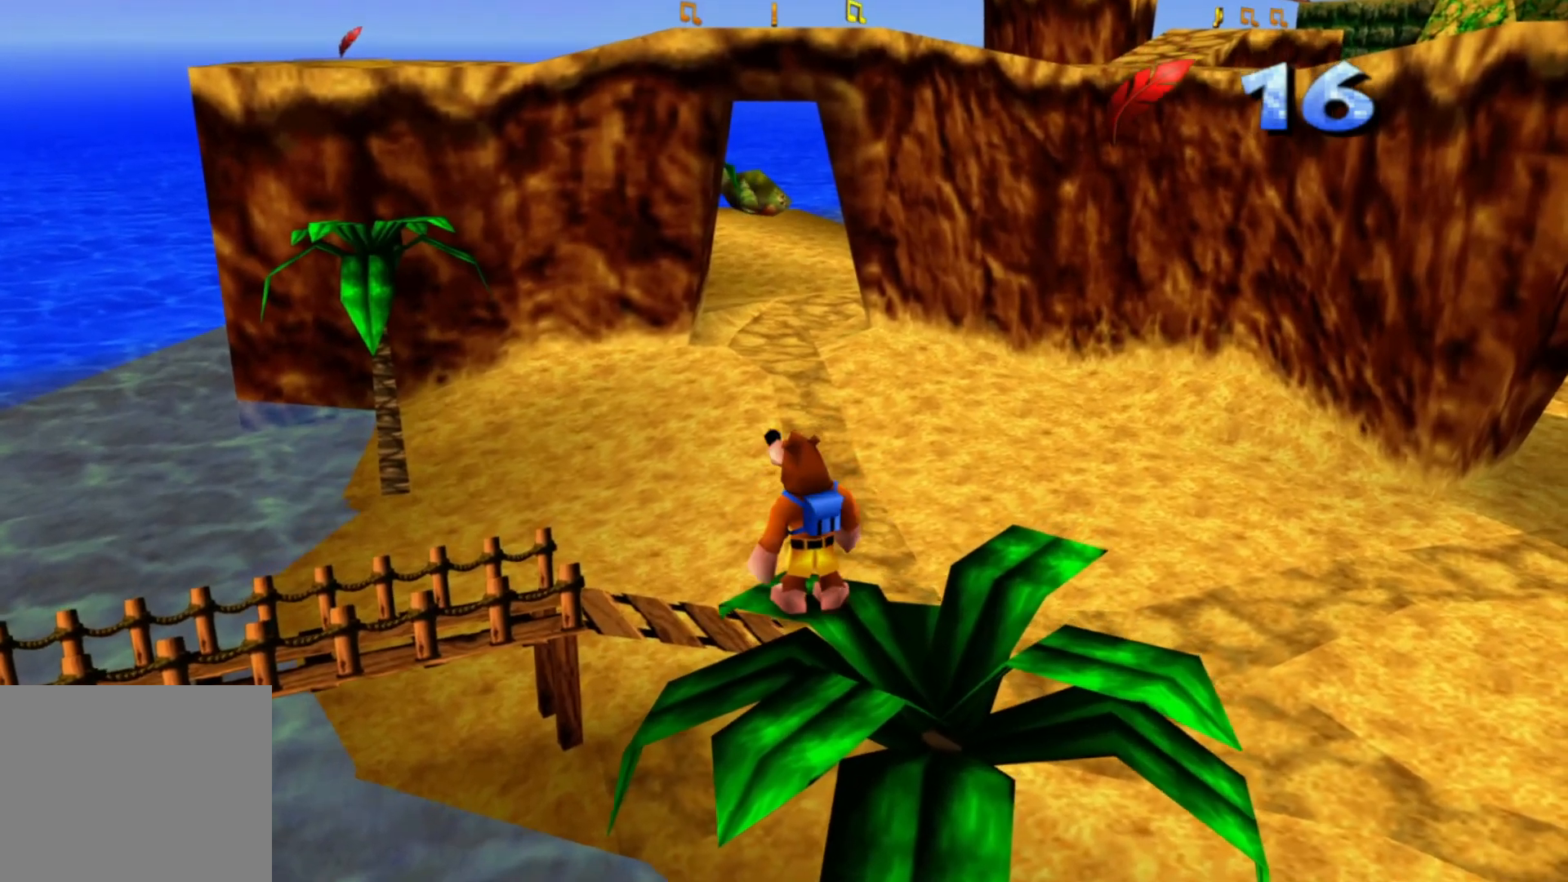
{"dt_ms": 500, "buttons": ["A"], "left_stick": "up", "right_stick": "center", "events": [[50, "left_stick", "up"], [283, "A", "down"], [350, "A", "up"], [400, "A", "down"]]}
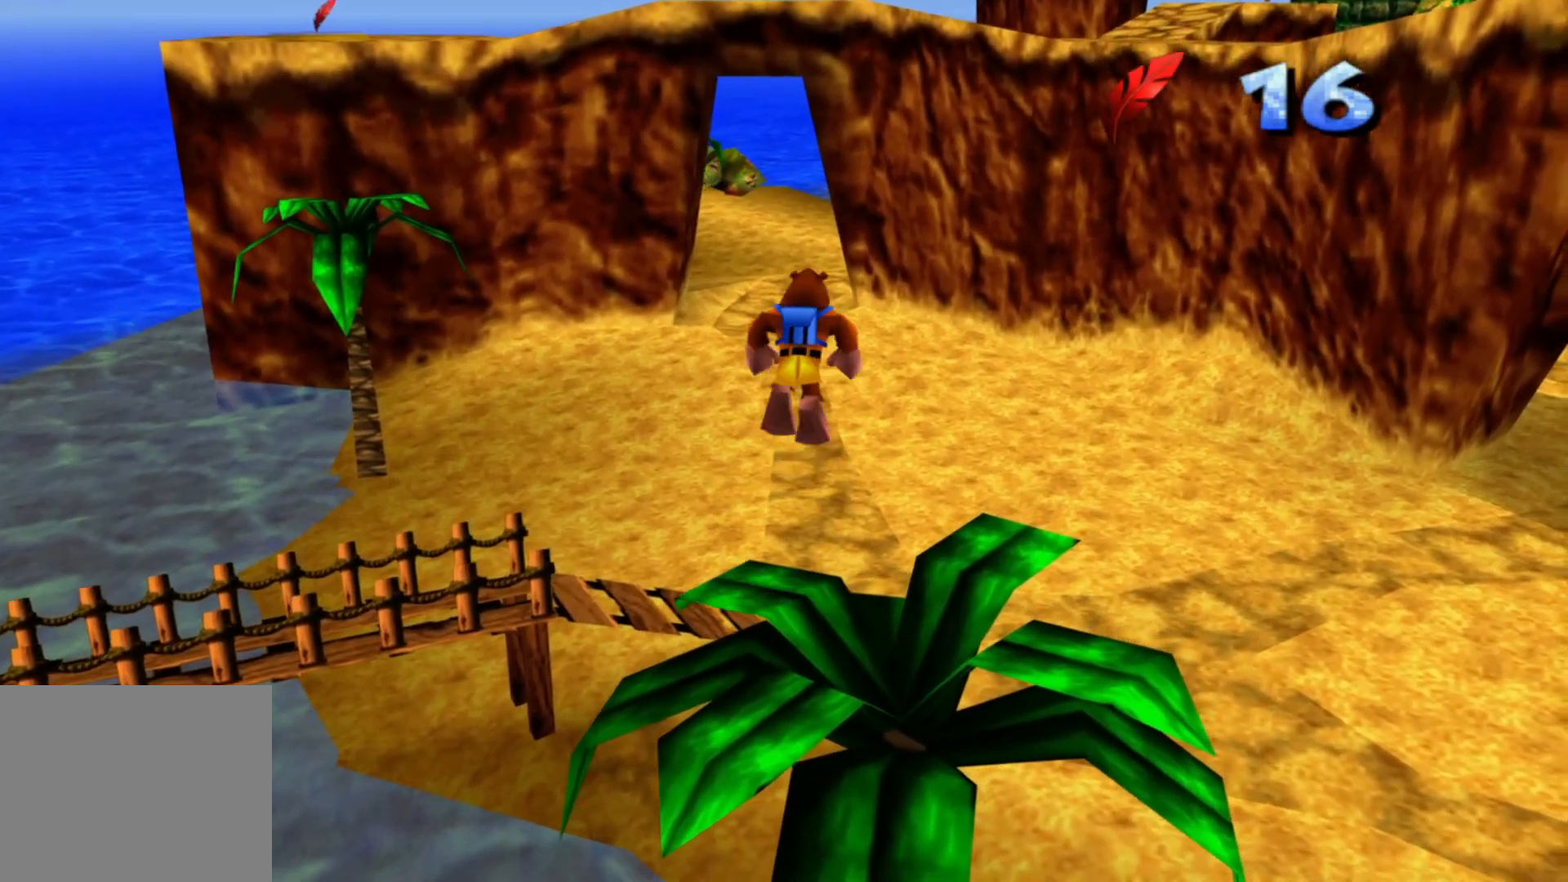
{"dt_ms": 500, "buttons": [], "left_stick": "up", "right_stick": "center", "events": [[150, "A", "up"]]}
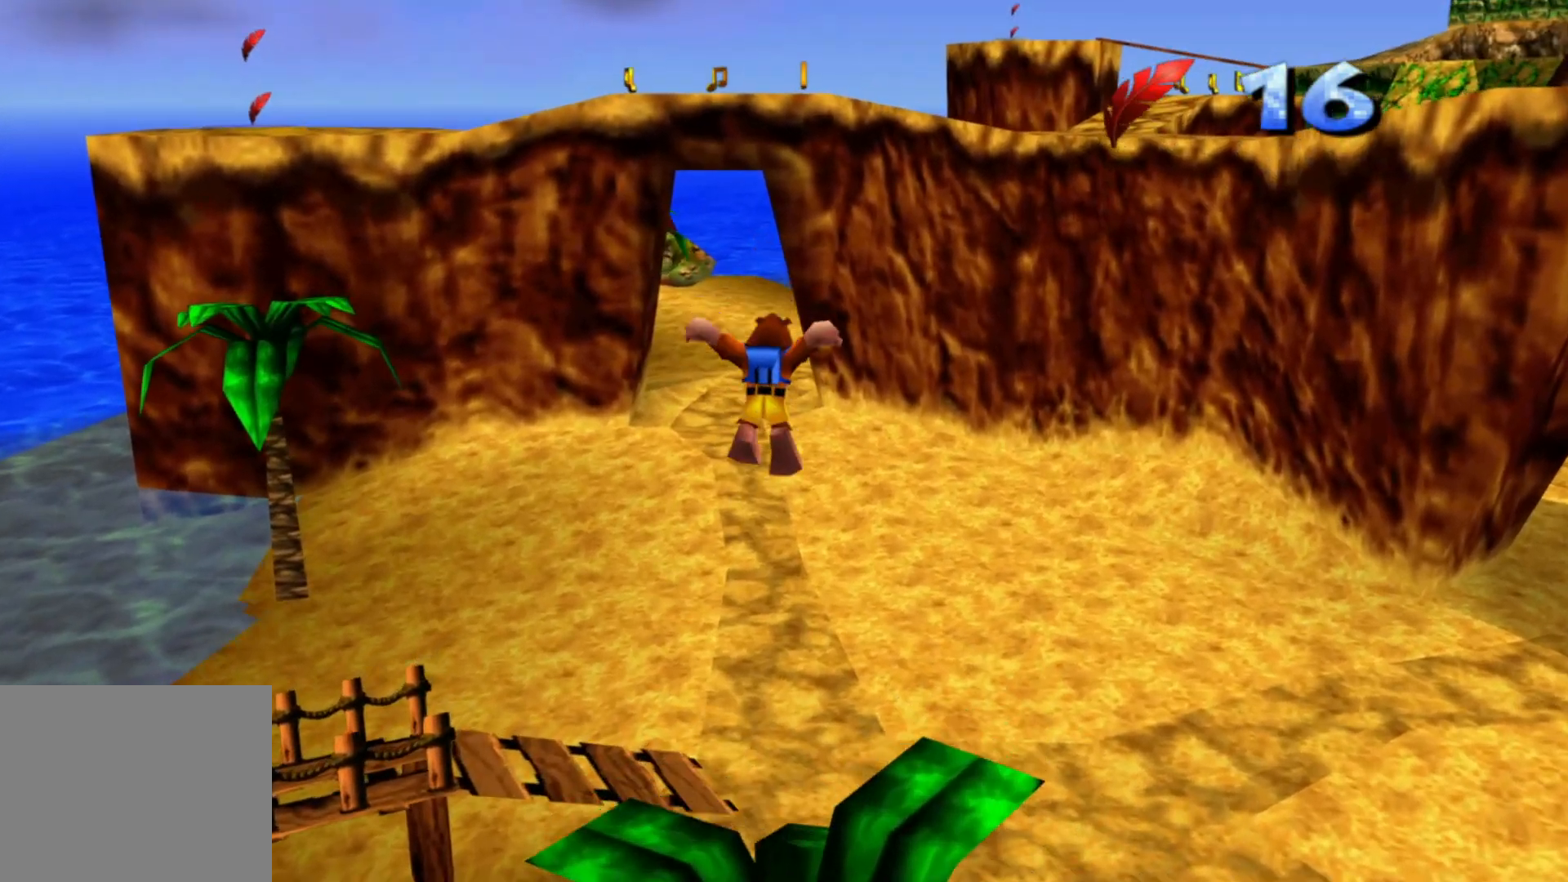
{"dt_ms": 500, "buttons": [], "left_stick": "up", "right_stick": "center", "events": []}
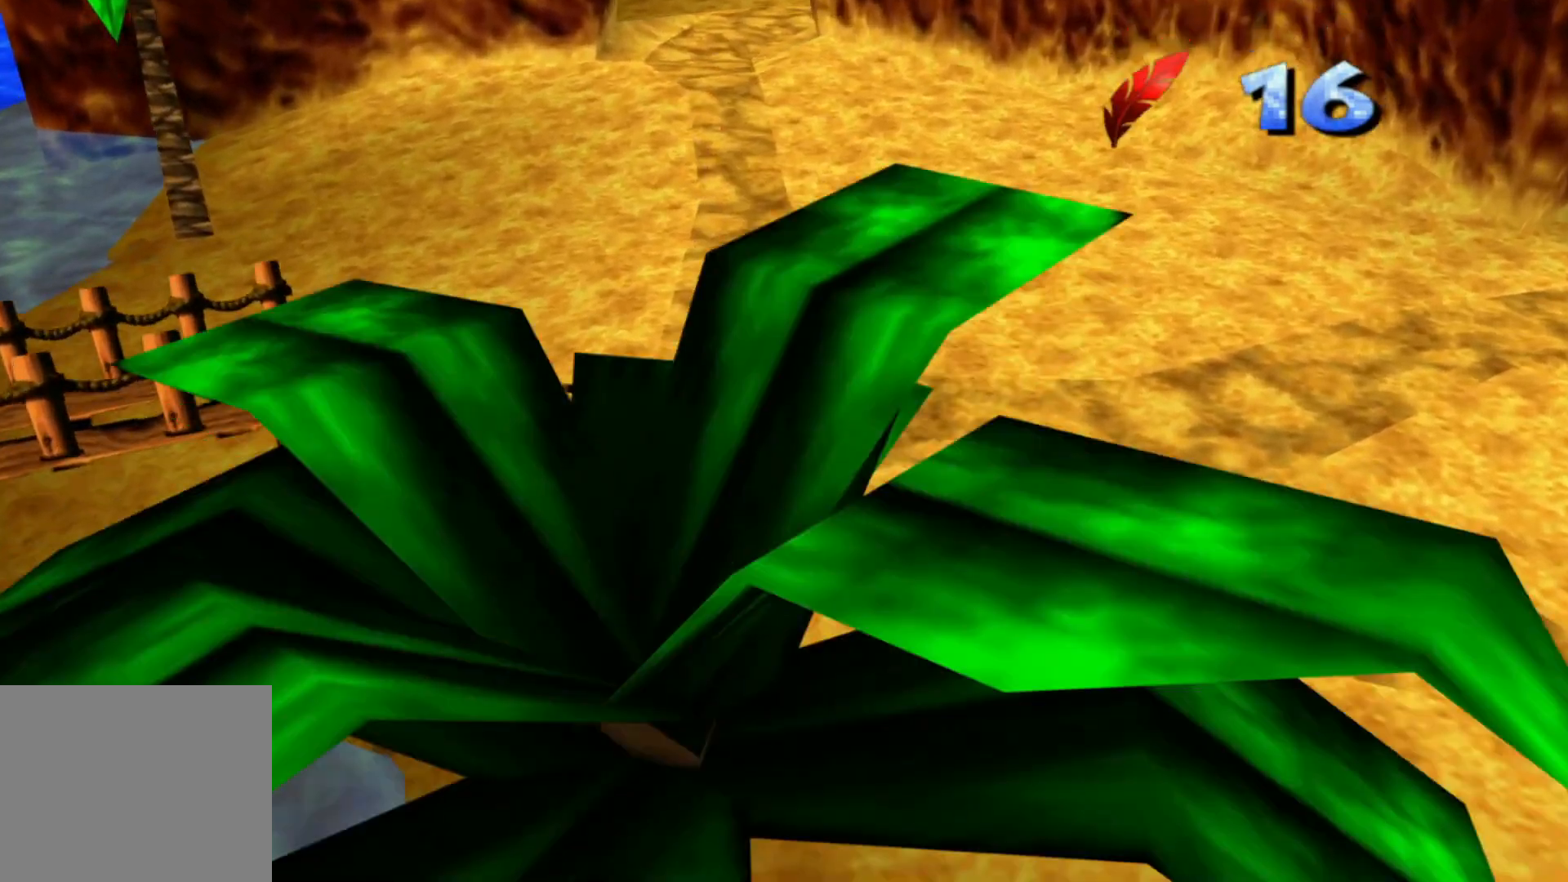
{"dt_ms": 500, "buttons": [], "left_stick": "up", "right_stick": "center", "events": []}
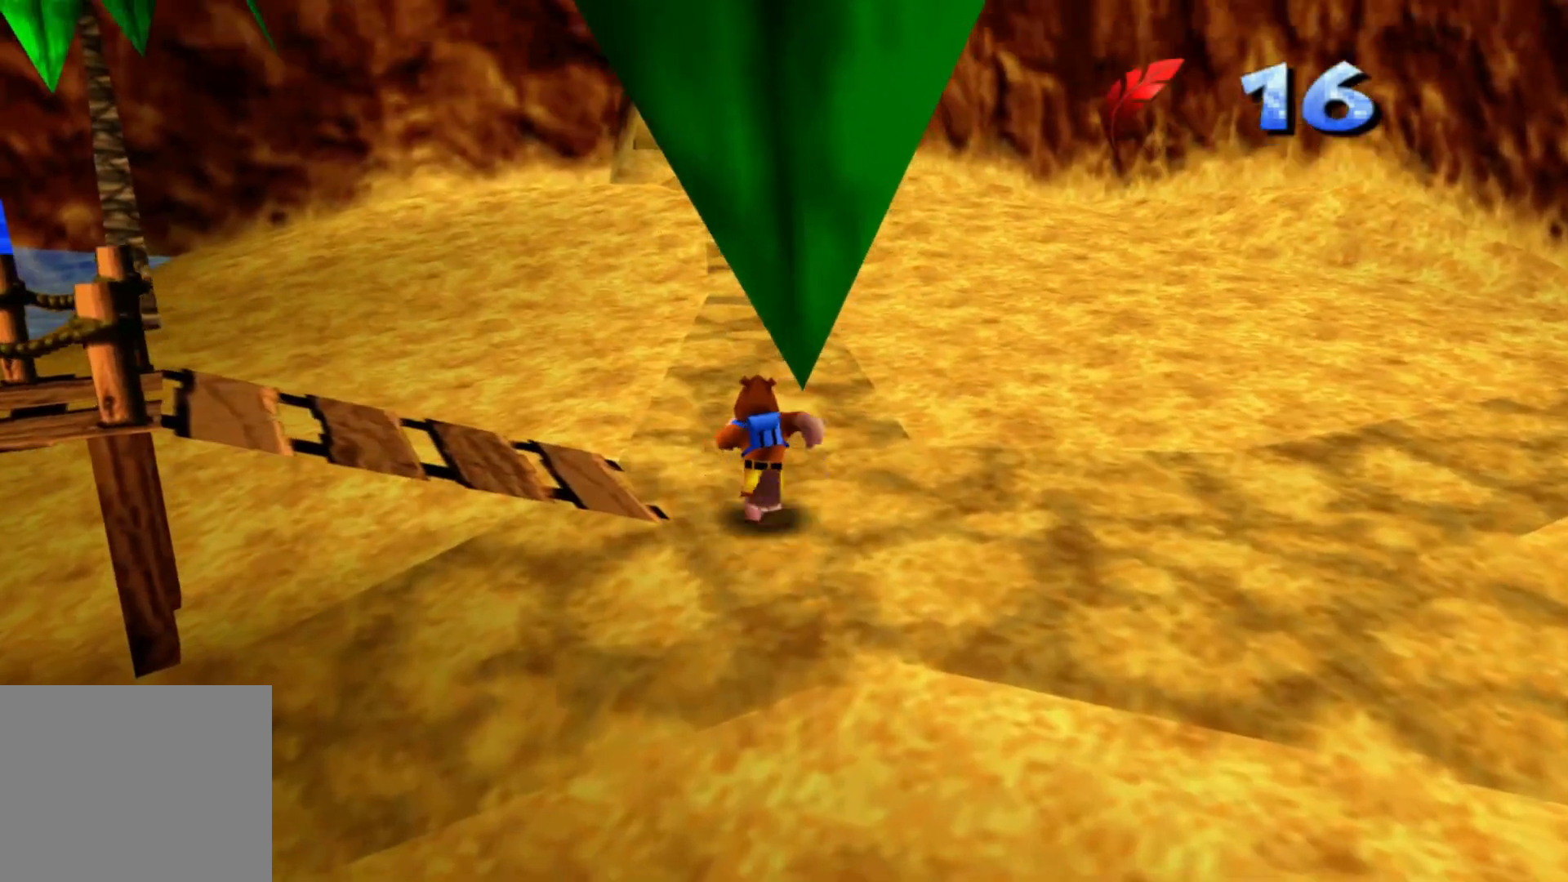
{"dt_ms": 500, "buttons": [], "left_stick": "up", "right_stick": "center", "events": [[100, "left_stick", "up-left"], [450, "left_stick", "up"]]}
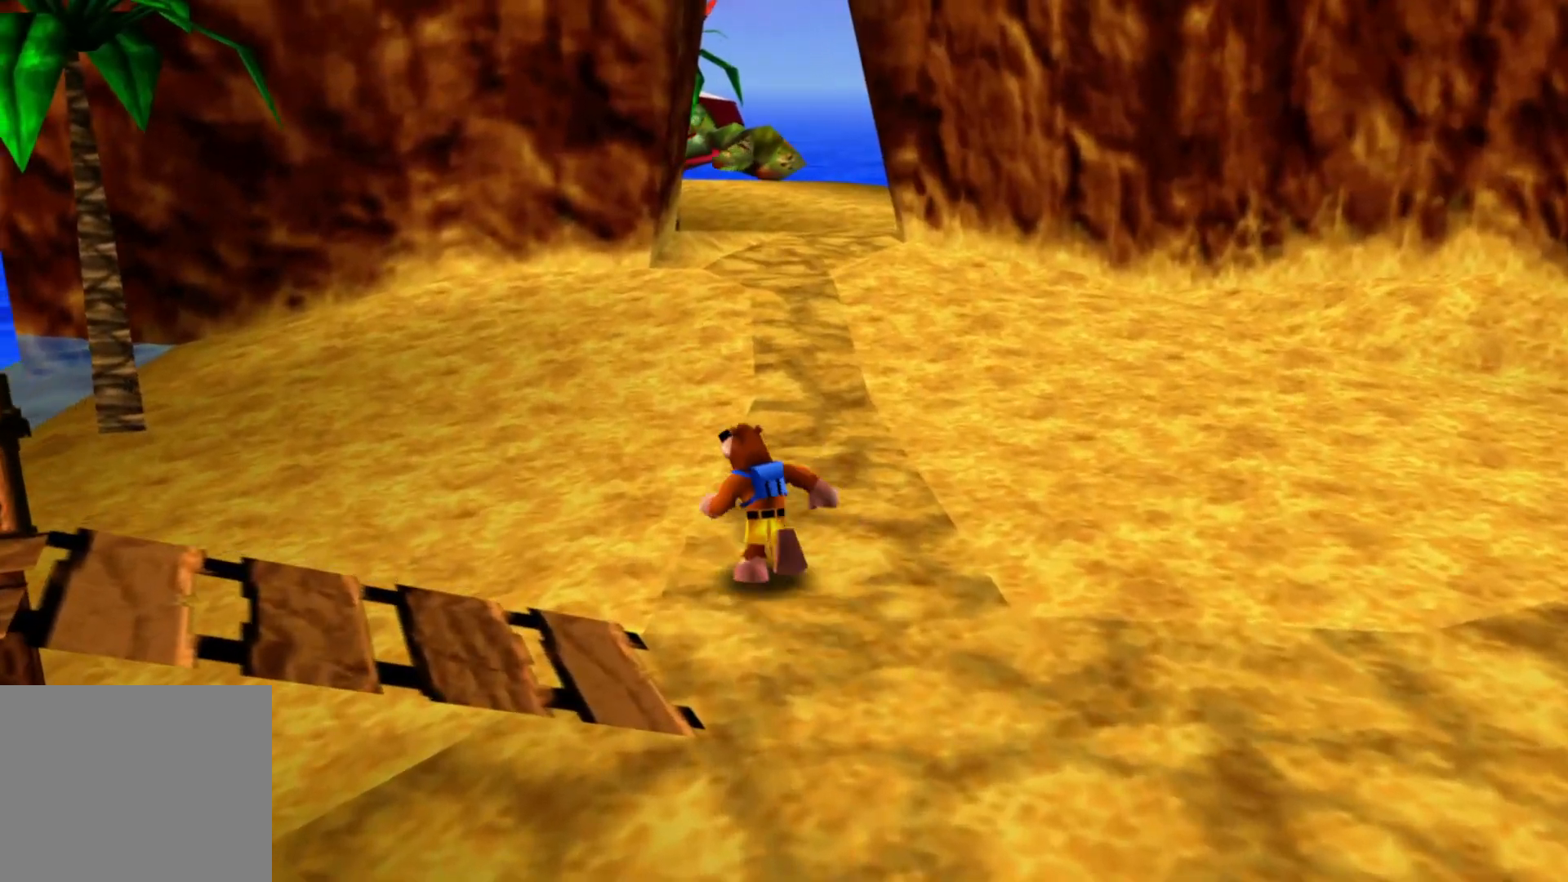
{"dt_ms": 500, "buttons": [], "left_stick": "up", "right_stick": "center", "events": []}
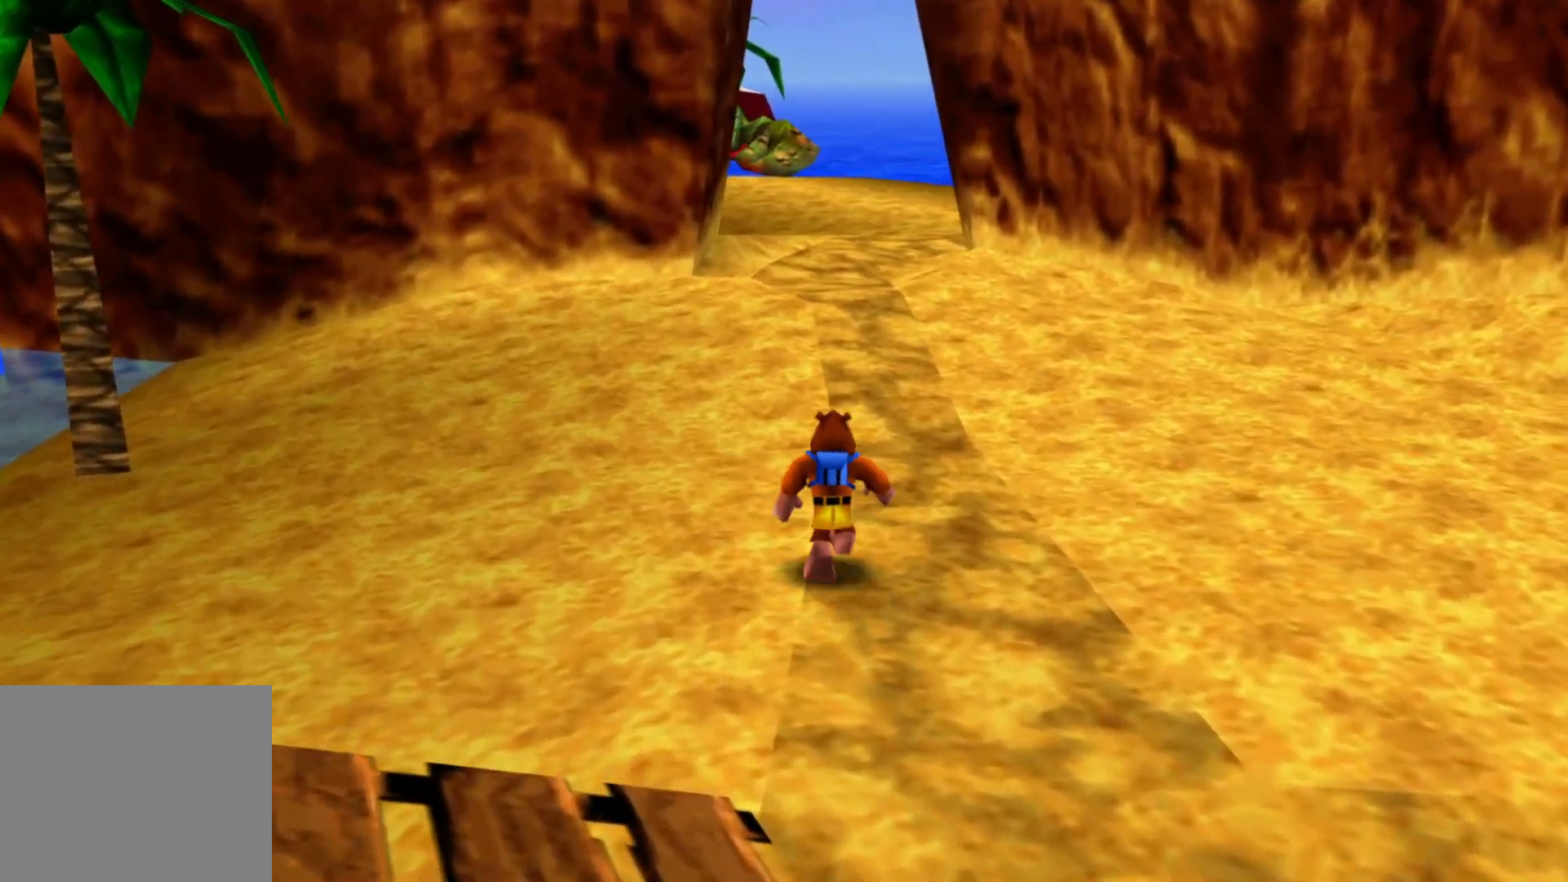
{"dt_ms": 500, "buttons": [], "left_stick": "up", "right_stick": "center", "events": []}
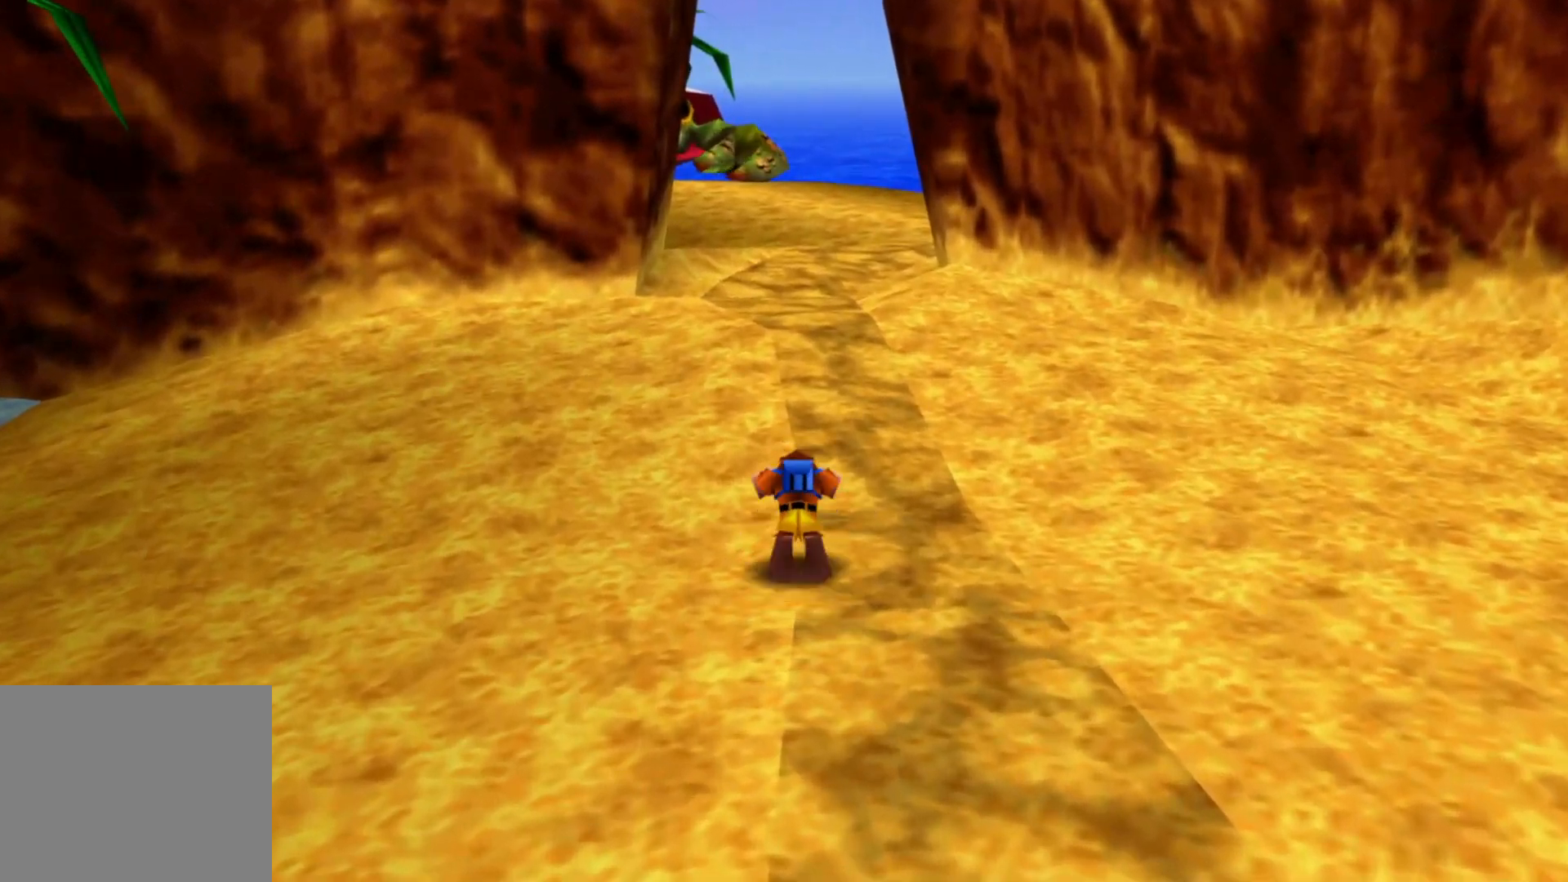
{"dt_ms": 500, "buttons": [], "left_stick": "up", "right_stick": "center", "events": []}
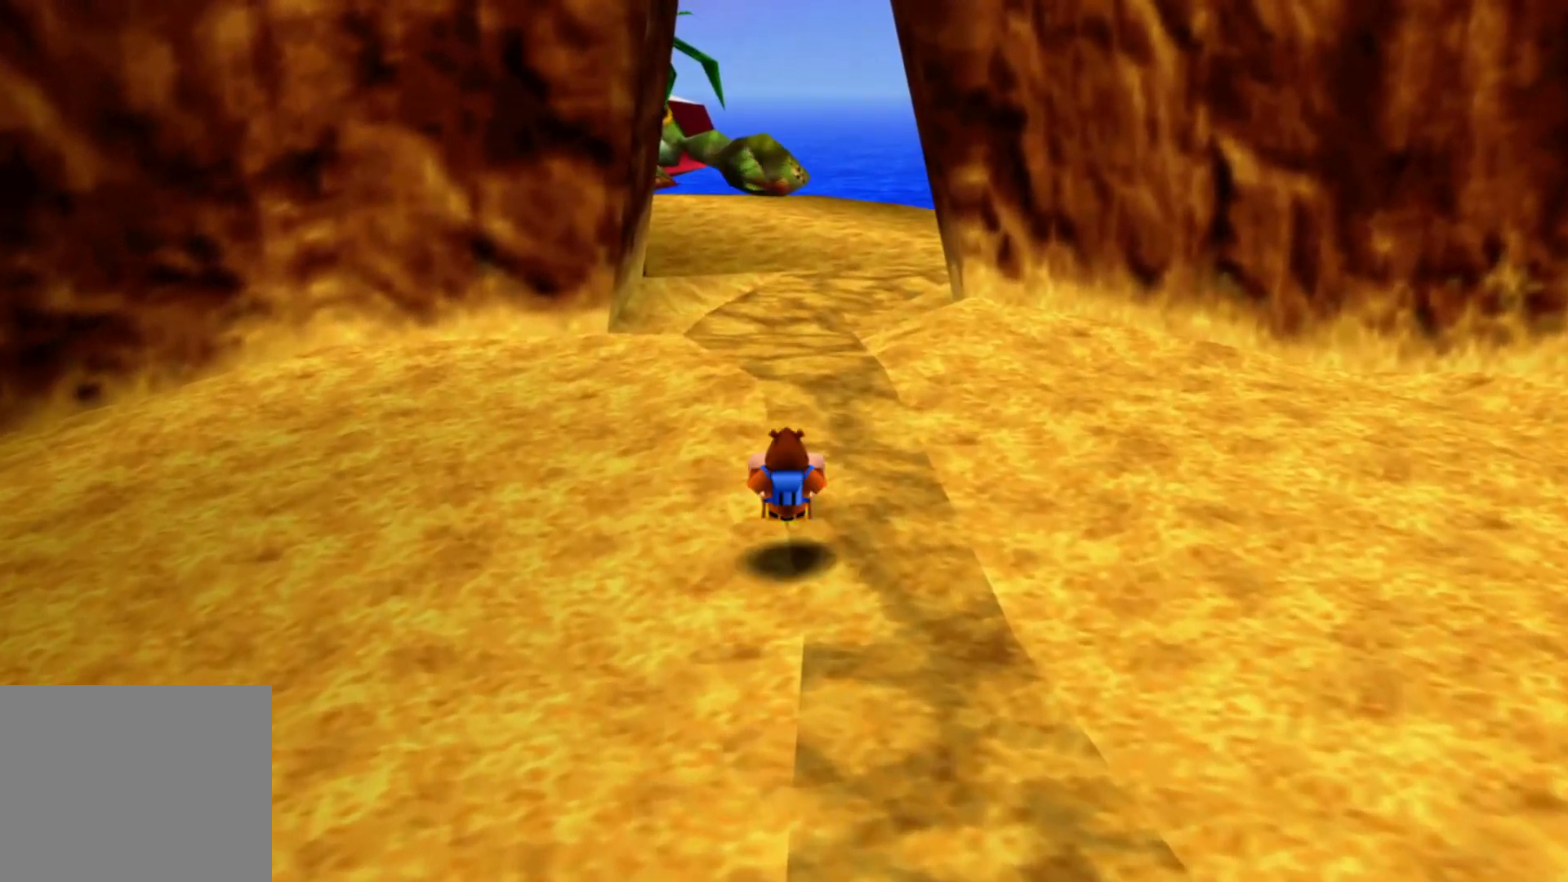
{"dt_ms": 500, "buttons": [], "left_stick": "up", "right_stick": "center", "events": []}
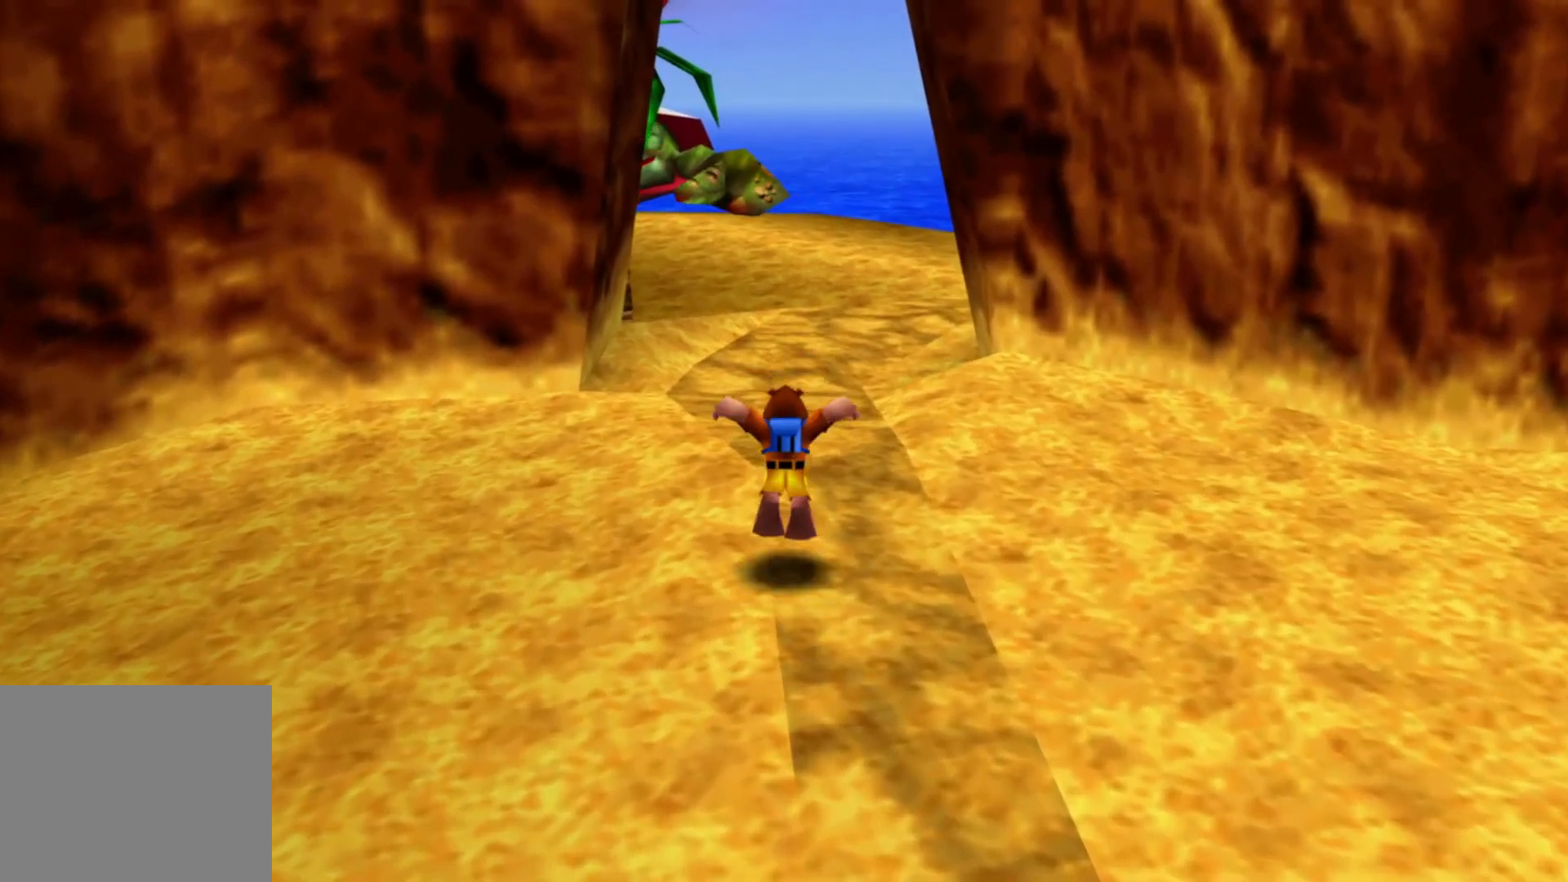
{"dt_ms": 500, "buttons": [], "left_stick": "up", "right_stick": "center", "events": []}
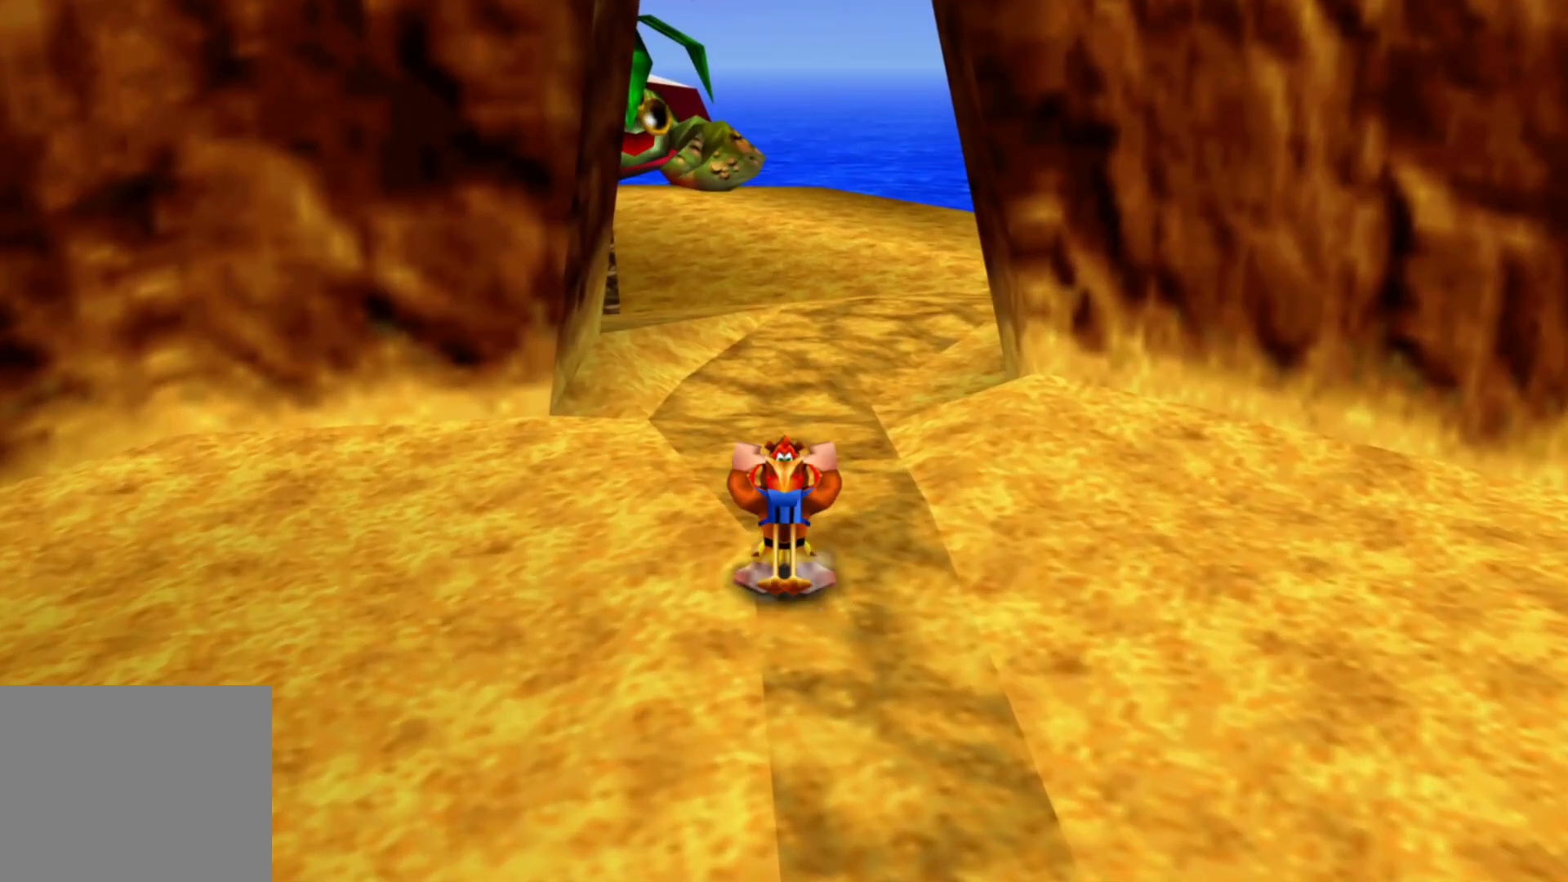
{"dt_ms": 500, "buttons": [], "left_stick": "up", "right_stick": "center", "events": []}